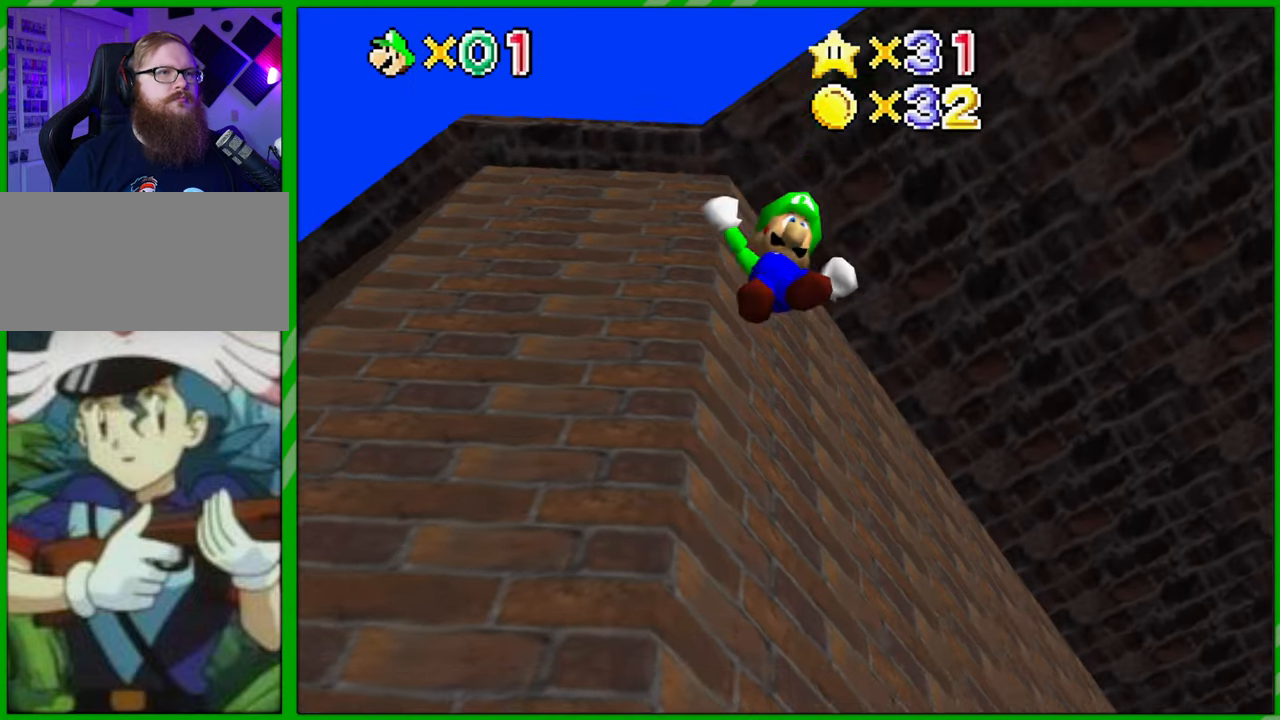
Gameplay with a controller (Nintendo layout); each line is a JSON object with the inputs held at the frame after it (dt_ms = milliseconds from this image to that frame). "events" lists button and stick changes between this image and that frame as [ms after this image, input, new state], when the widget could be followed in between. Not read: A B L1 L3 R1 R3 X Y.
{"dt_ms": 500, "buttons": [], "left_stick": "center", "events": [[433, "left_stick", "center"]]}
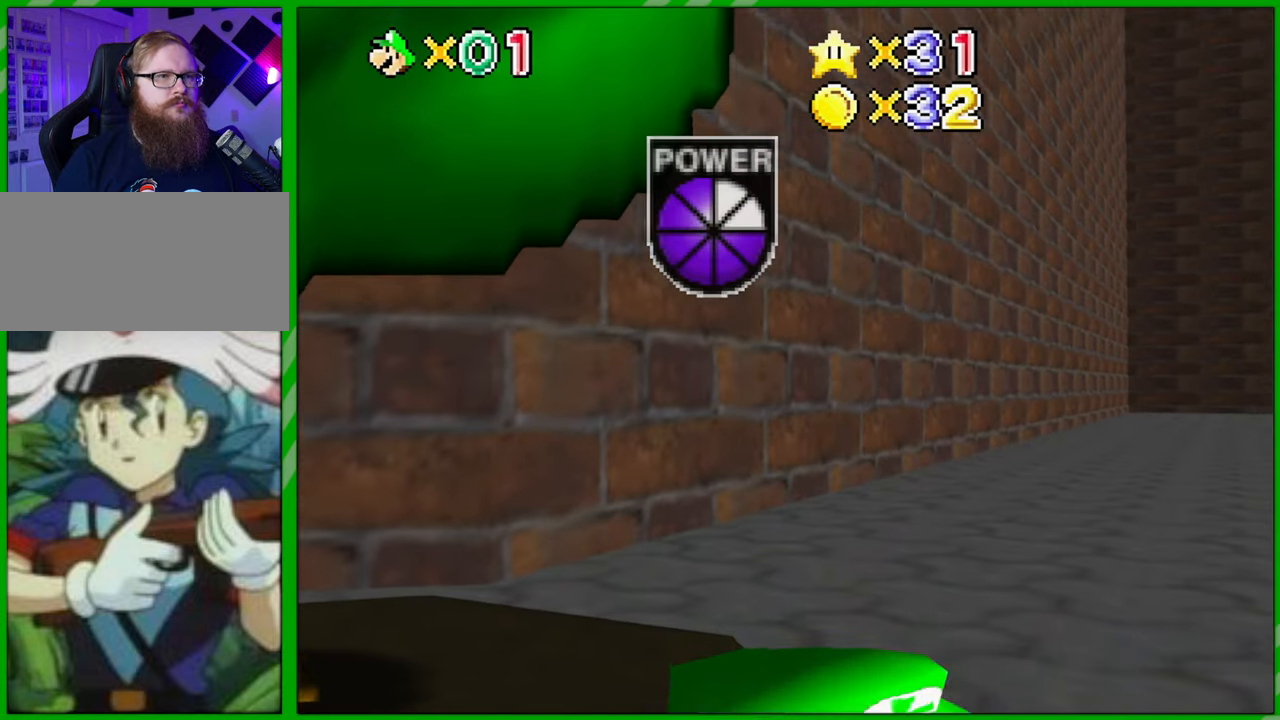
{"dt_ms": 500, "buttons": [], "left_stick": "left", "events": [[267, "left_stick", "down"], [367, "left_stick", "down-left"], [467, "left_stick", "left"]]}
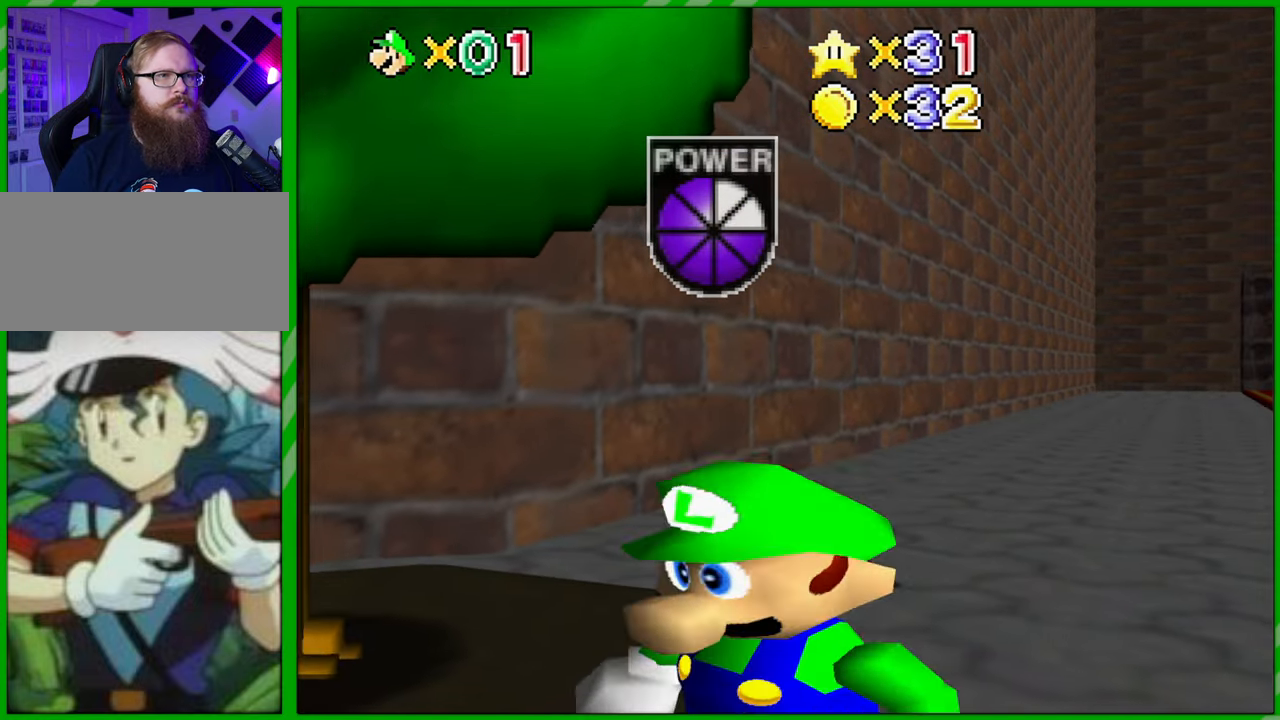
{"dt_ms": 500, "buttons": [], "left_stick": "up-left", "events": [[83, "left_stick", "up-left"]]}
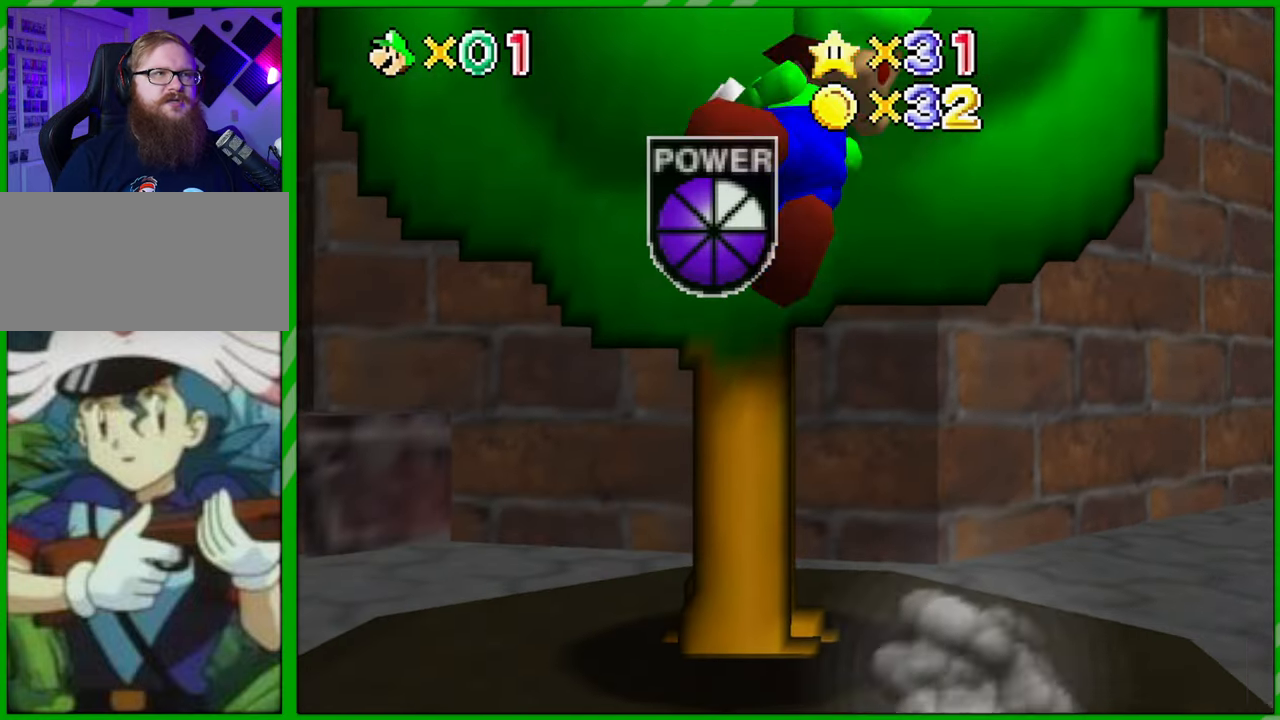
{"dt_ms": 500, "buttons": [], "left_stick": "center", "events": [[233, "left_stick", "center"]]}
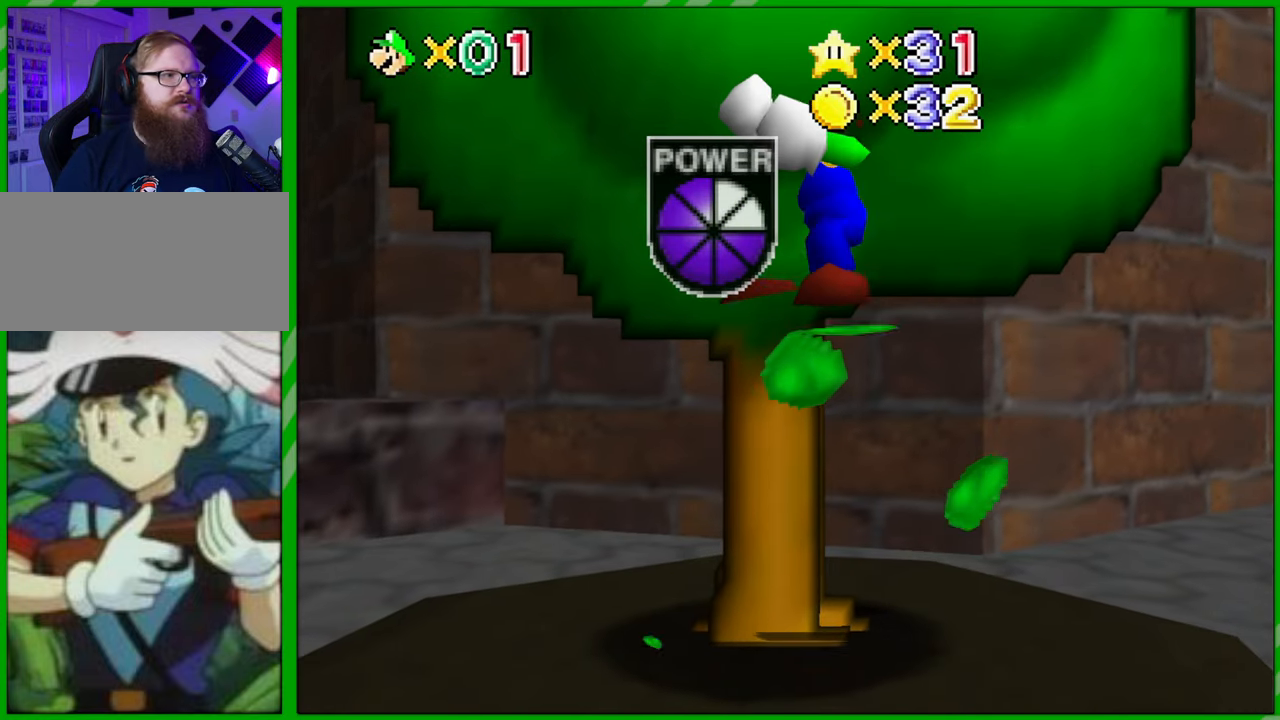
{"dt_ms": 500, "buttons": [], "left_stick": "up", "events": [[283, "left_stick", "up"]]}
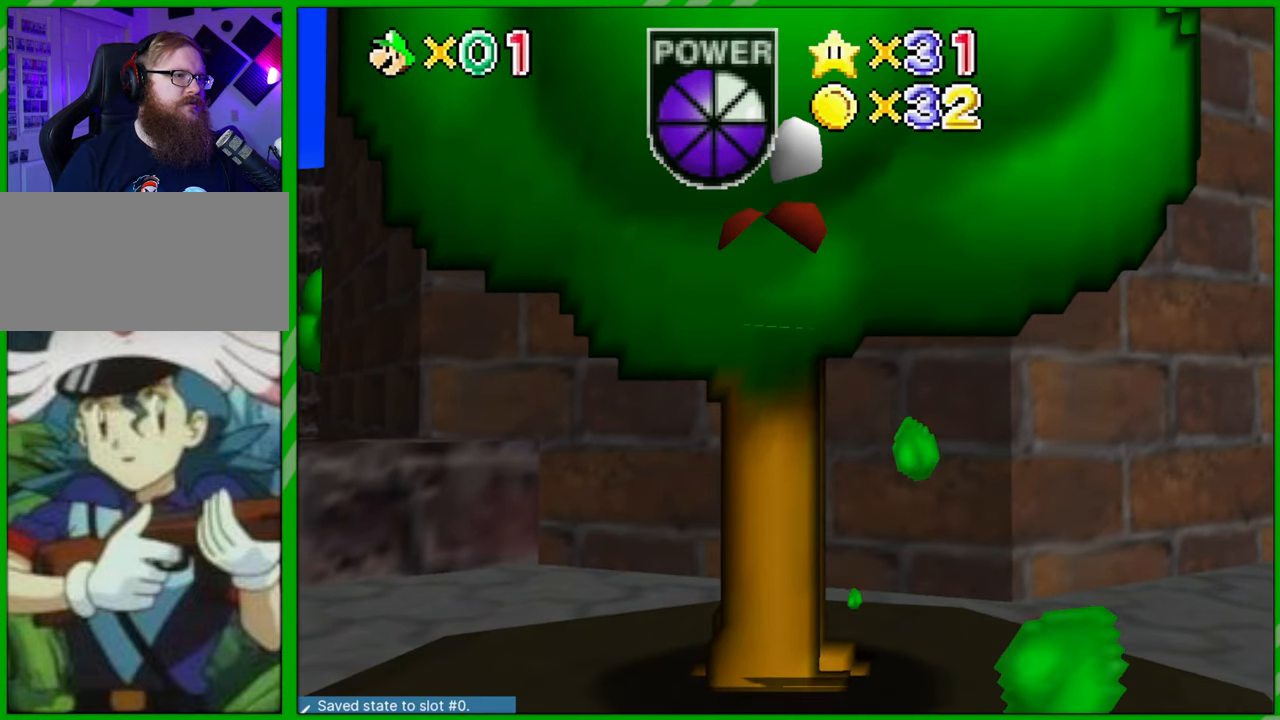
{"dt_ms": 500, "buttons": [], "left_stick": "up", "events": []}
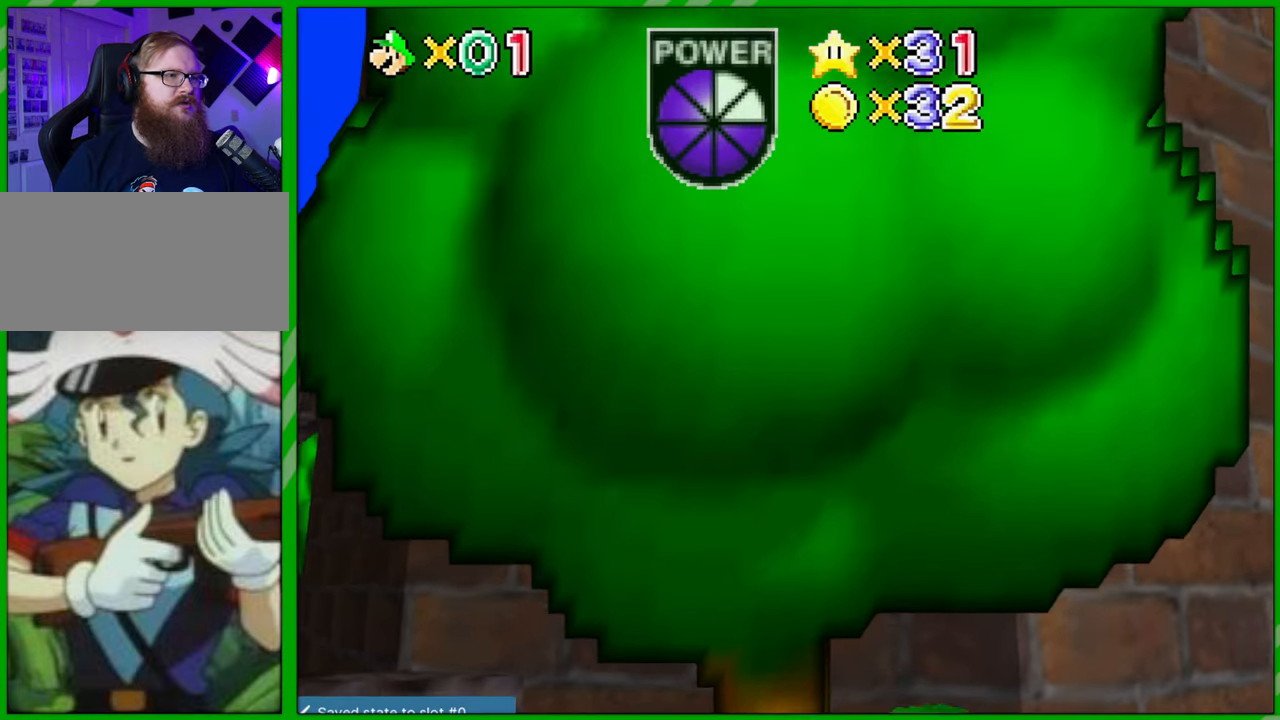
{"dt_ms": 1000, "buttons": [], "left_stick": "up", "events": []}
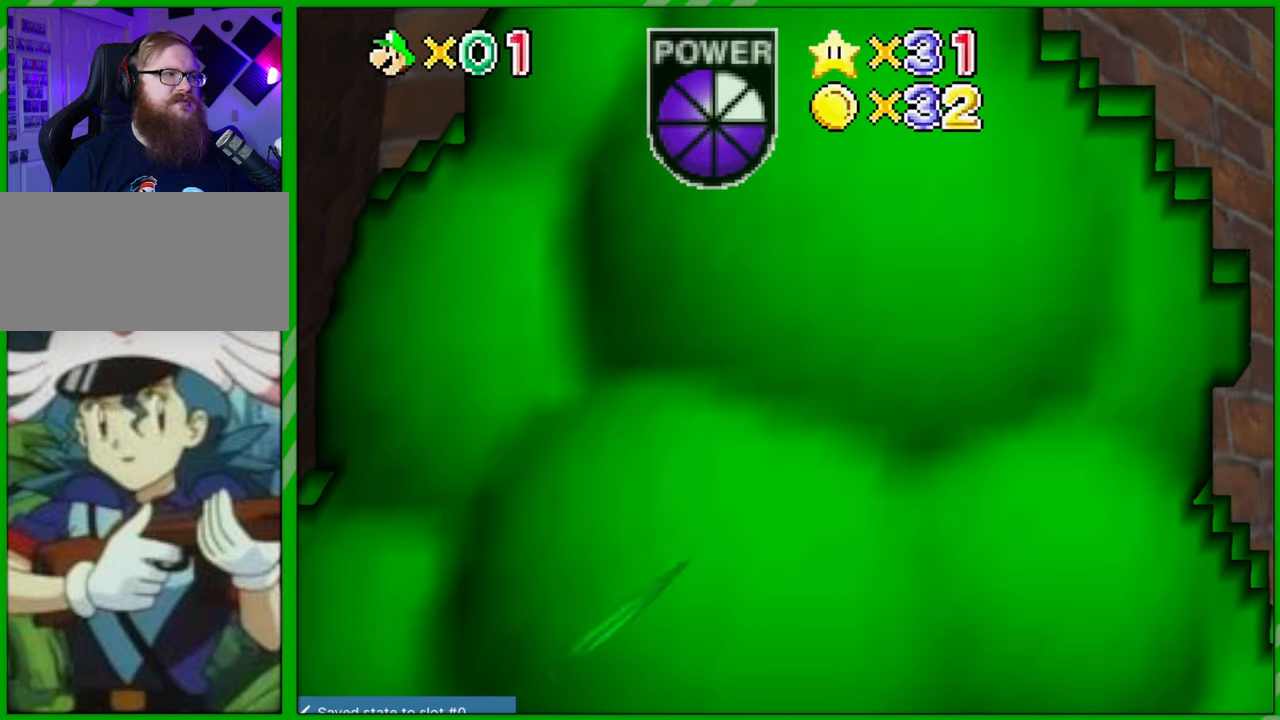
{"dt_ms": 500, "buttons": [], "left_stick": "center", "events": [[17, "left_stick", "center"], [133, "left_stick", "up"], [433, "left_stick", "center"]]}
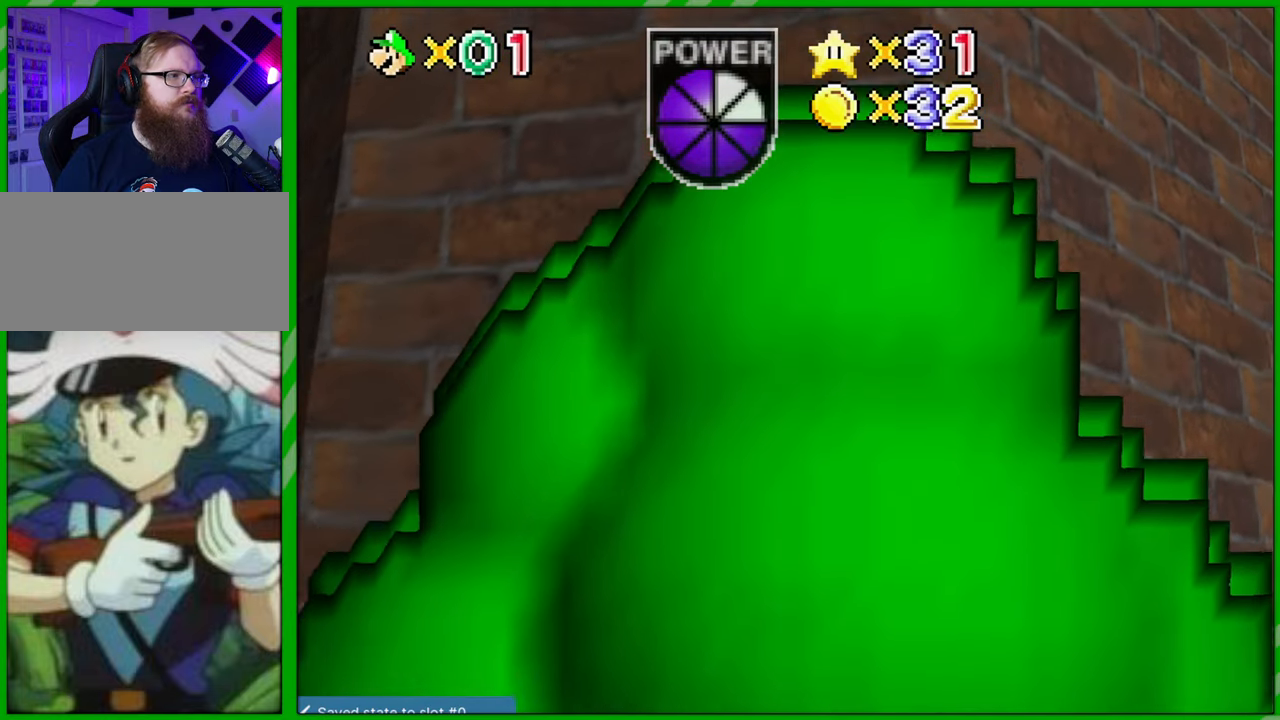
{"dt_ms": 500, "buttons": [], "left_stick": "up-right", "events": [[33, "left_stick", "up"], [467, "left_stick", "up-right"]]}
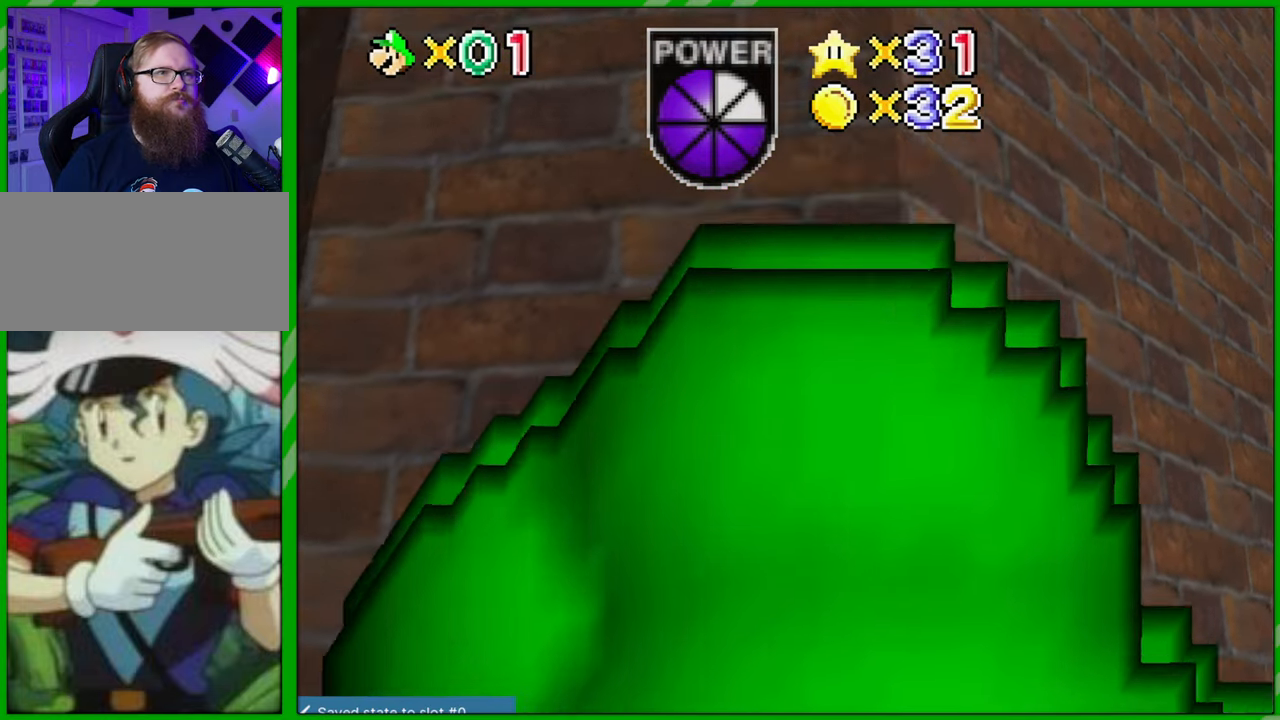
{"dt_ms": 500, "buttons": [], "left_stick": "right", "events": [[133, "left_stick", "right"]]}
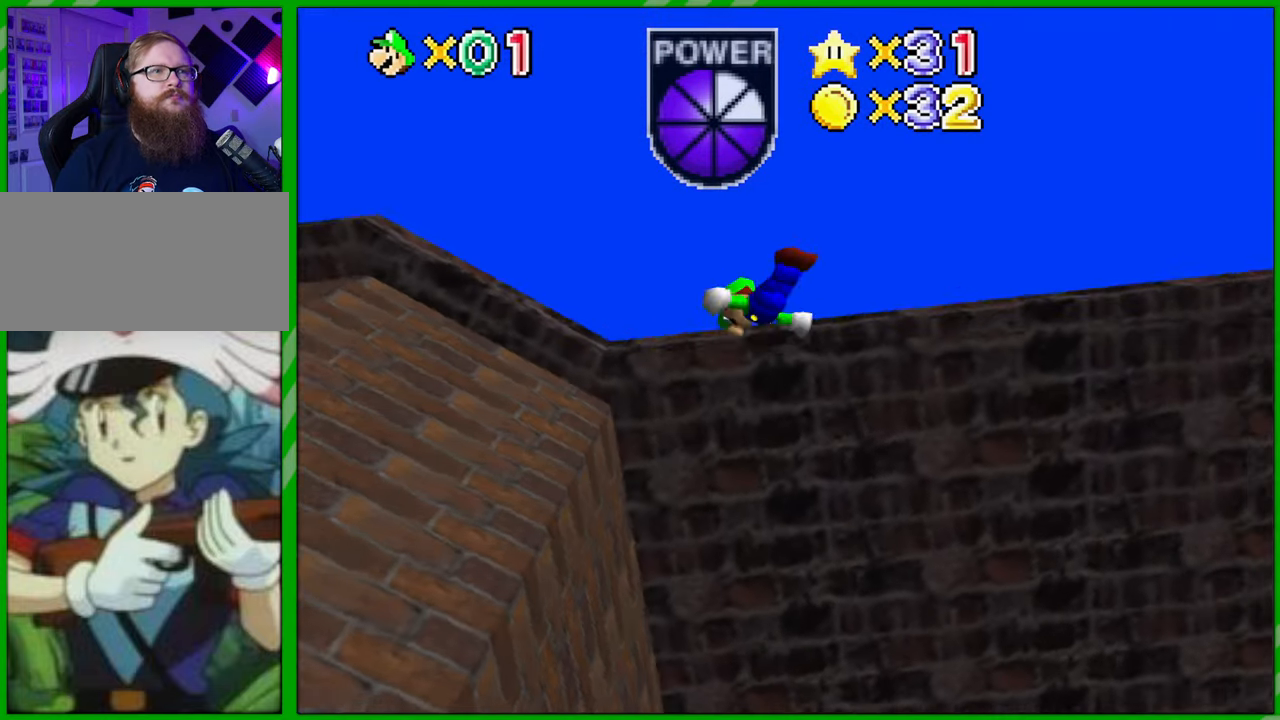
{"dt_ms": 500, "buttons": [], "left_stick": "down-left", "events": [[300, "left_stick", "left"], [500, "left_stick", "down-left"]]}
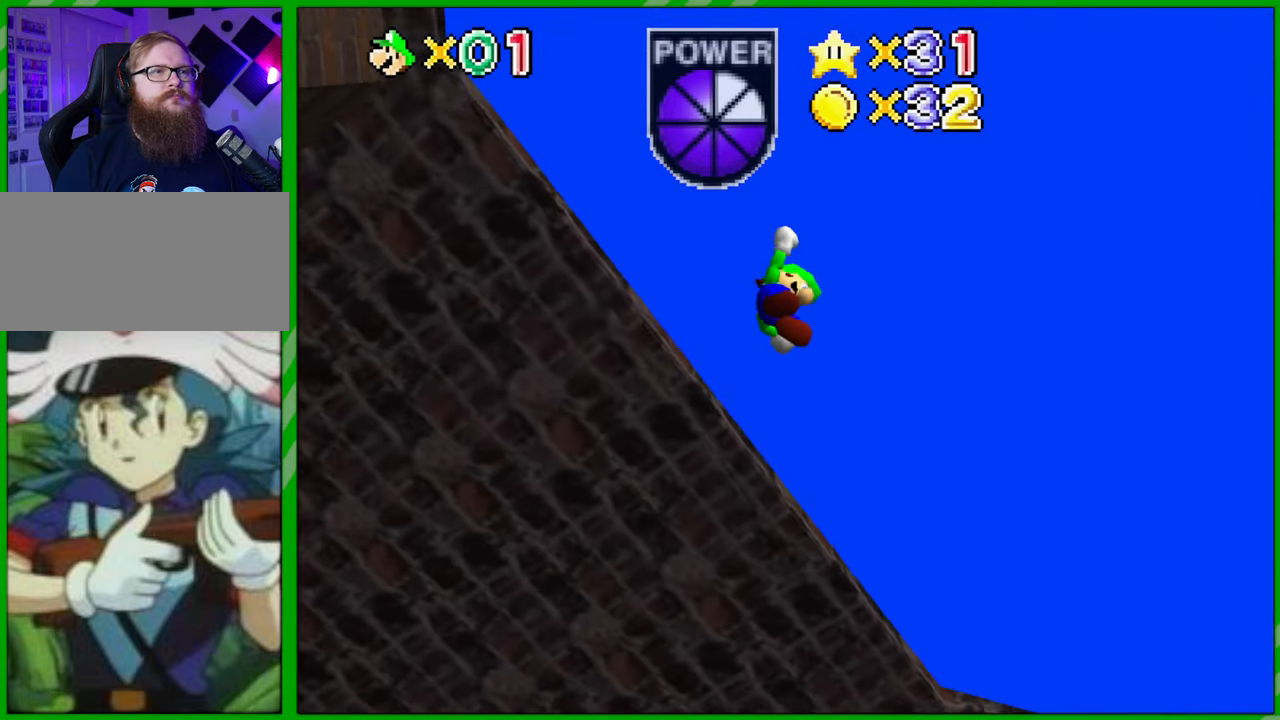
{"dt_ms": 500, "buttons": [], "left_stick": "center", "events": [[383, "left_stick", "center"]]}
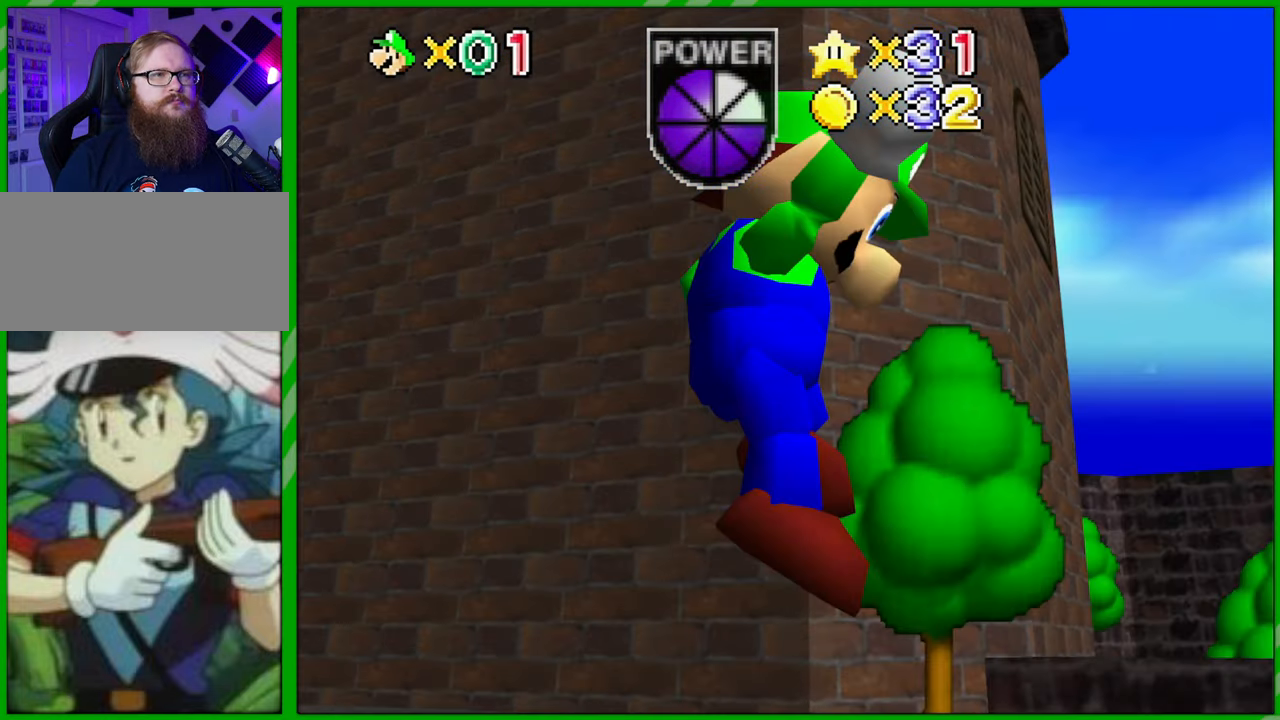
{"dt_ms": 500, "buttons": ["C_DOWN"], "left_stick": "center", "events": [[450, "C_DOWN", "down"]]}
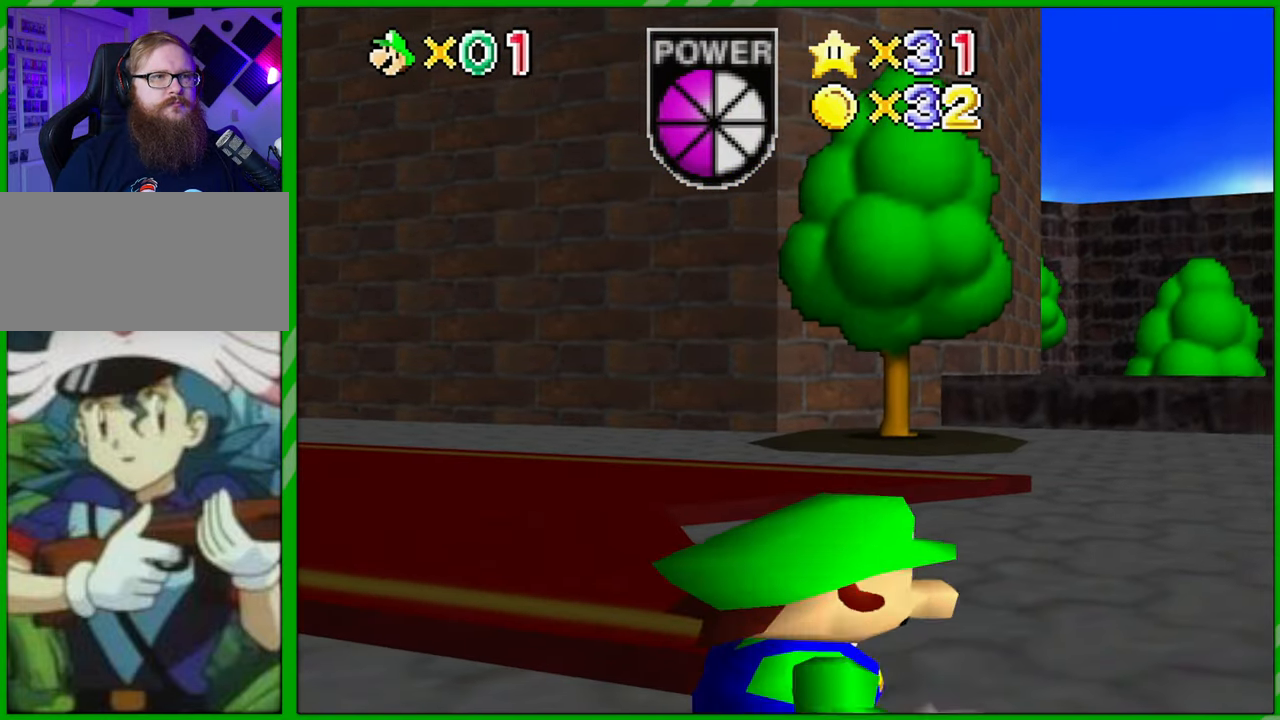
{"dt_ms": 500, "buttons": ["C_RIGHT"], "left_stick": "center", "events": [[83, "C_DOWN", "up"], [467, "C_RIGHT", "down"]]}
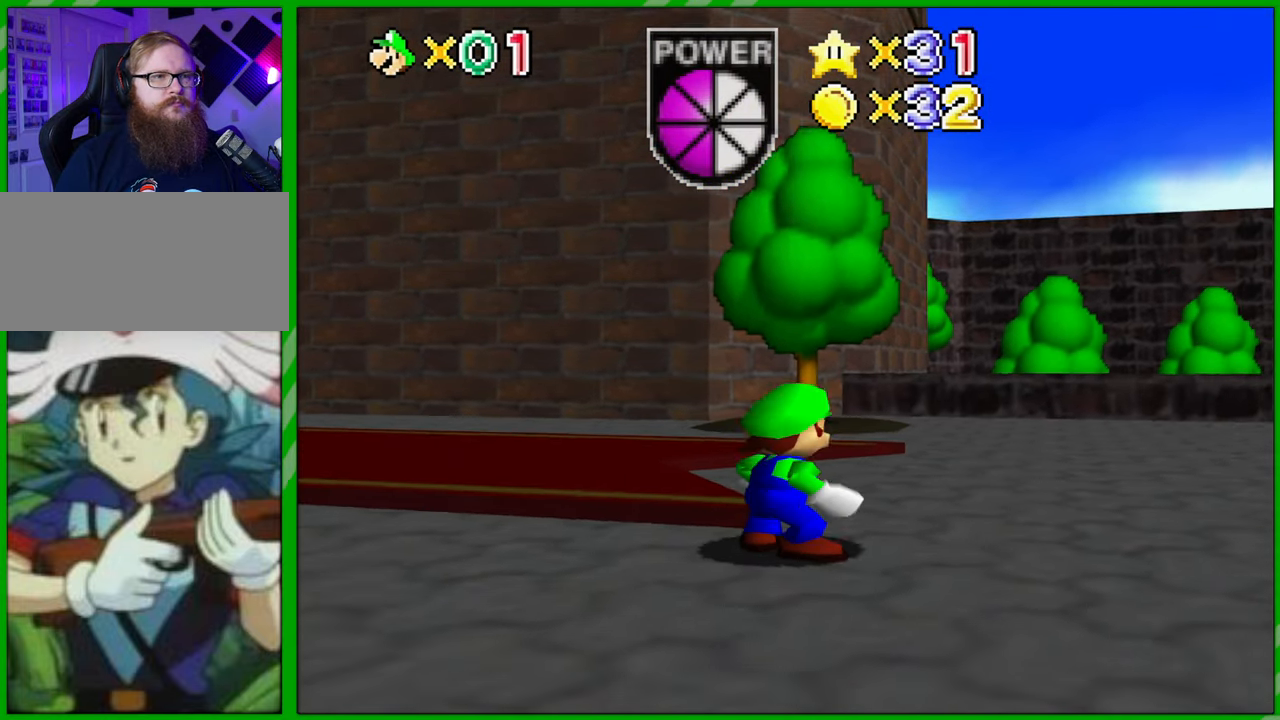
{"dt_ms": 500, "buttons": [], "left_stick": "down-left", "events": [[50, "C_RIGHT", "up"], [133, "left_stick", "down"], [350, "left_stick", "down-left"]]}
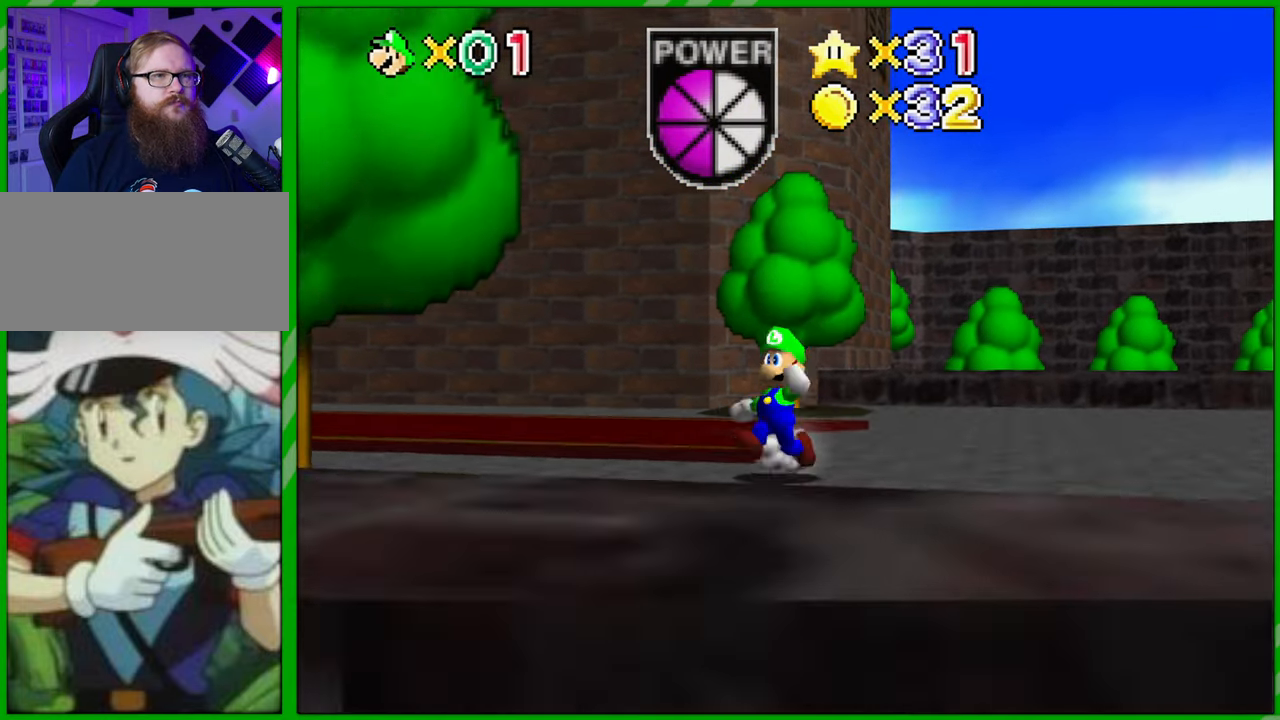
{"dt_ms": 500, "buttons": [], "left_stick": "up-left", "events": [[167, "left_stick", "left"], [467, "left_stick", "up-left"]]}
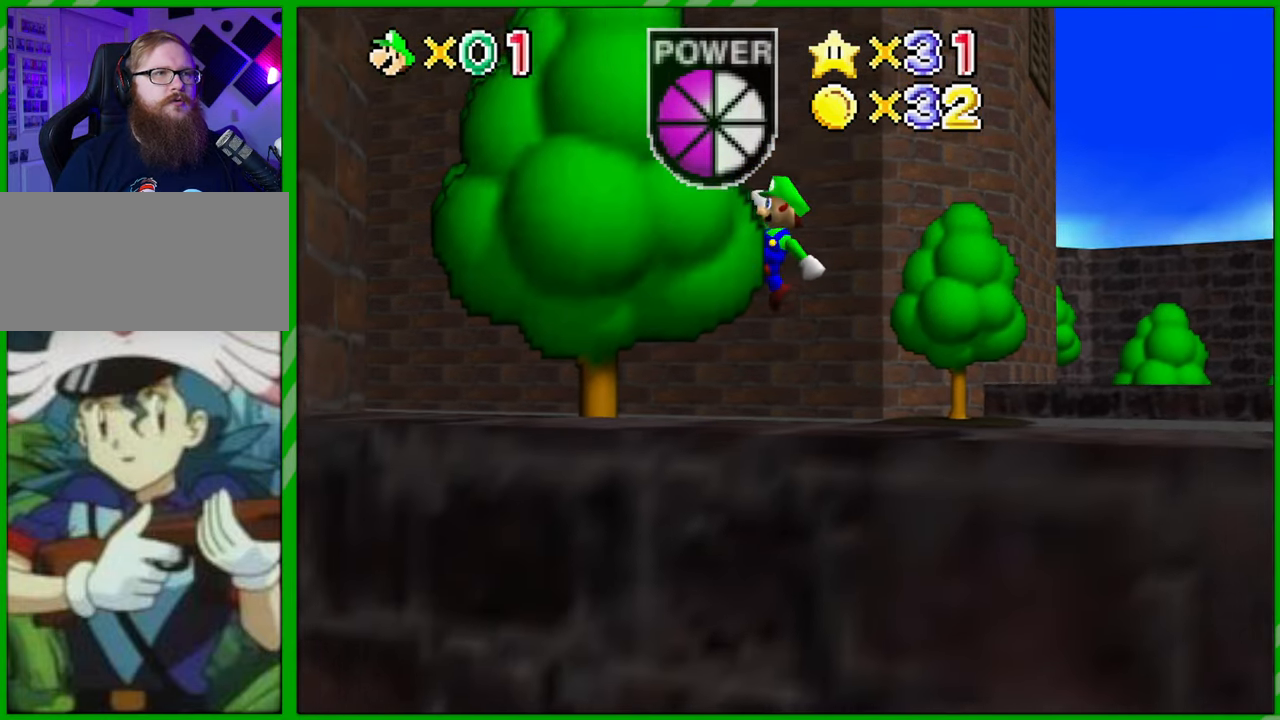
{"dt_ms": 500, "buttons": [], "left_stick": "up", "events": [[267, "left_stick", "up"]]}
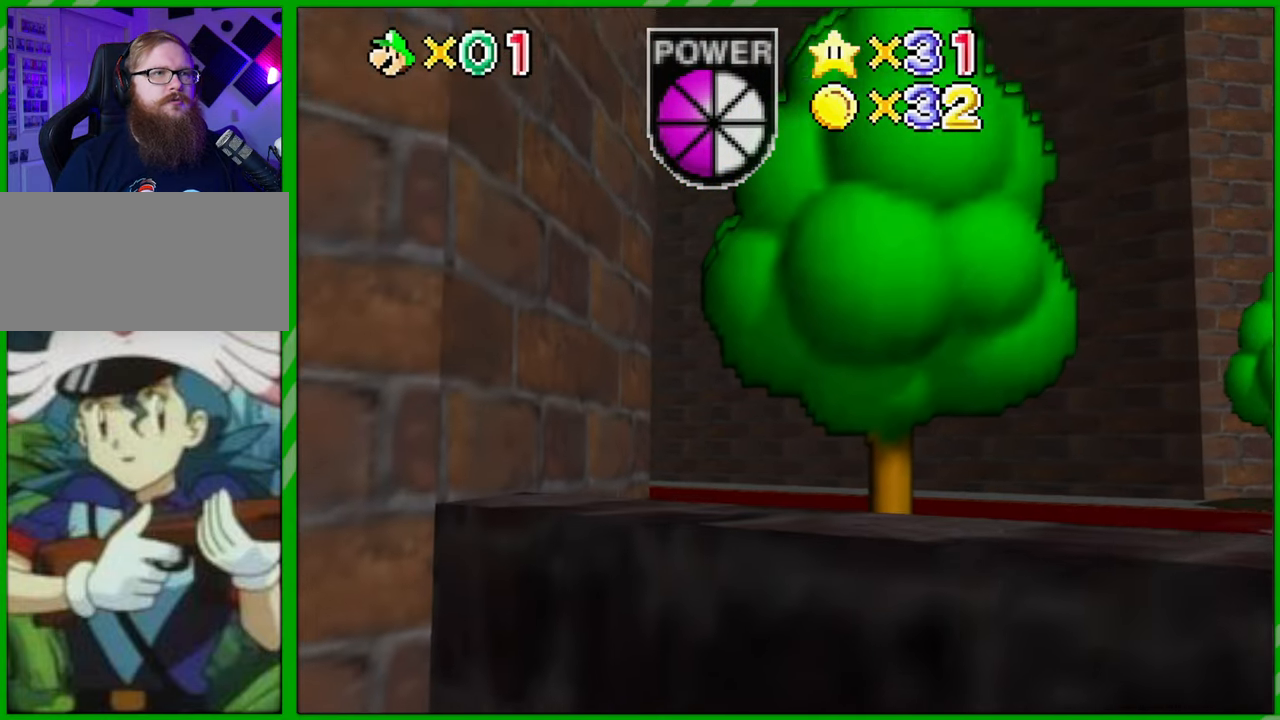
{"dt_ms": 500, "buttons": [], "left_stick": "right", "events": [[33, "left_stick", "right"], [133, "left_stick", "center"], [417, "left_stick", "right"]]}
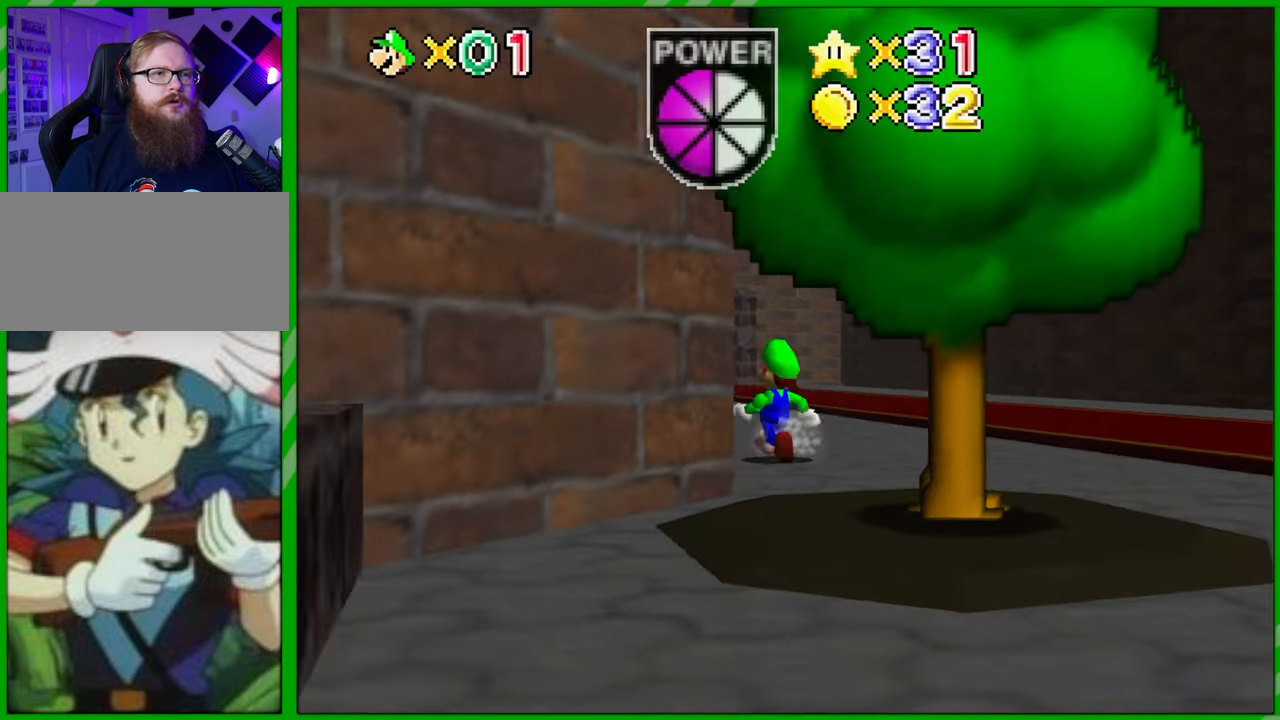
{"dt_ms": 500, "buttons": [], "left_stick": "down", "events": [[333, "left_stick", "down-right"], [500, "left_stick", "down"]]}
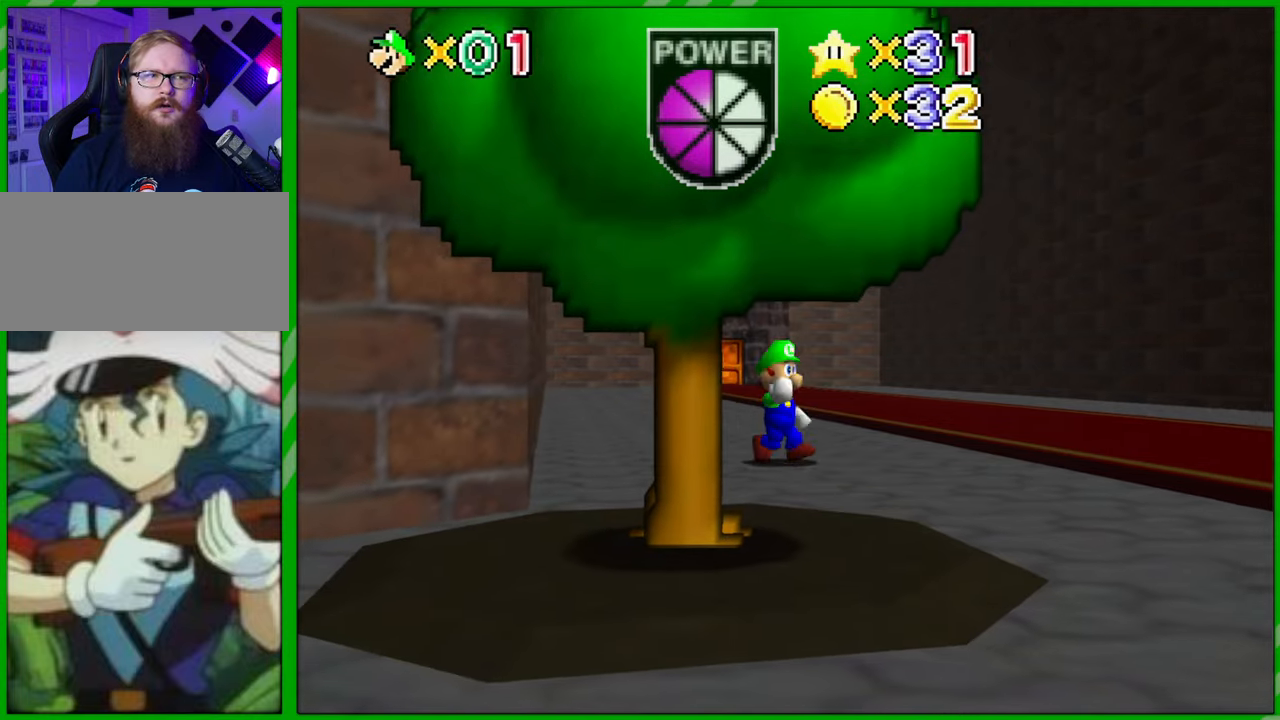
{"dt_ms": 500, "buttons": [], "left_stick": "down", "events": []}
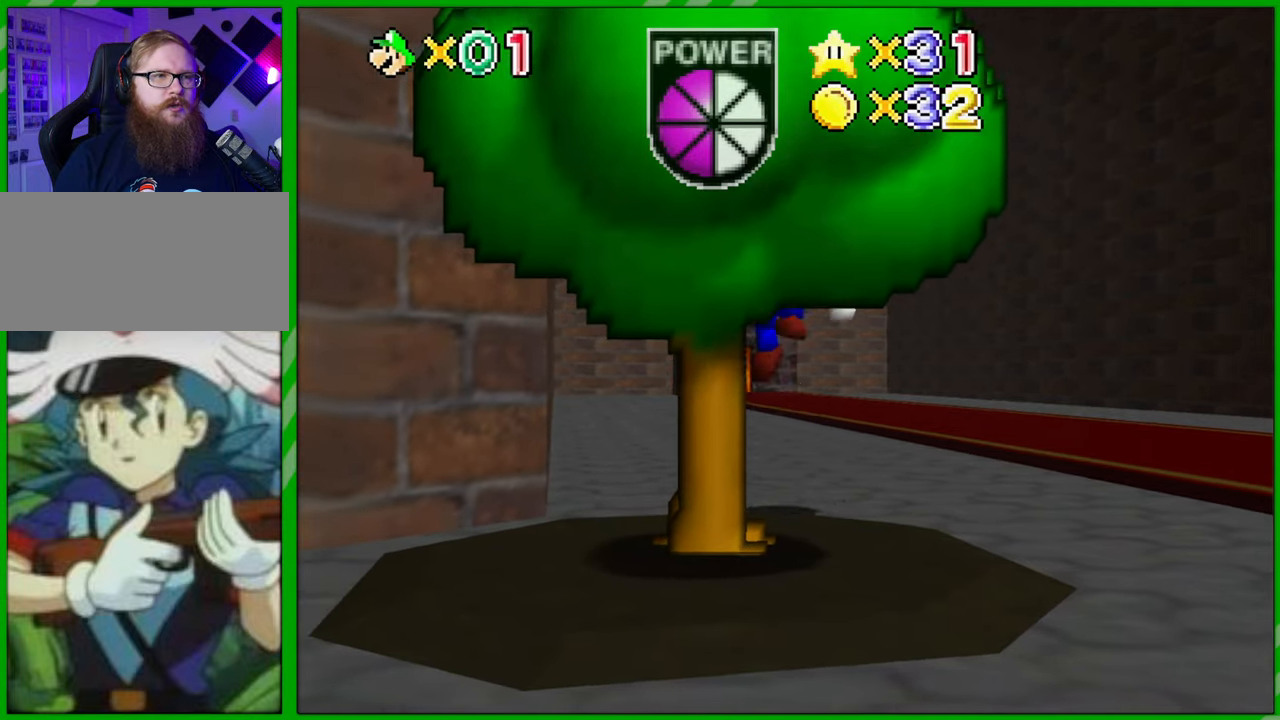
{"dt_ms": 500, "buttons": [], "left_stick": "up", "events": [[350, "left_stick", "center"], [417, "left_stick", "up"]]}
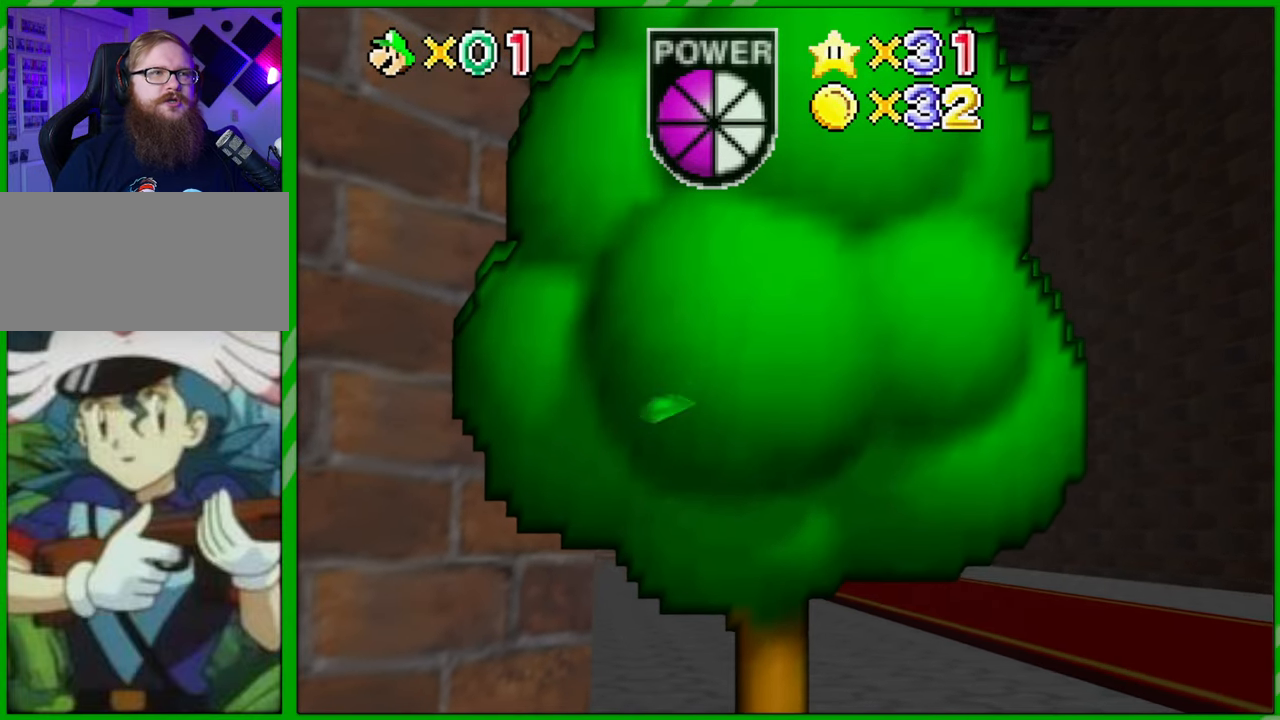
{"dt_ms": 500, "buttons": [], "left_stick": "up-right", "events": [[267, "left_stick", "up-right"]]}
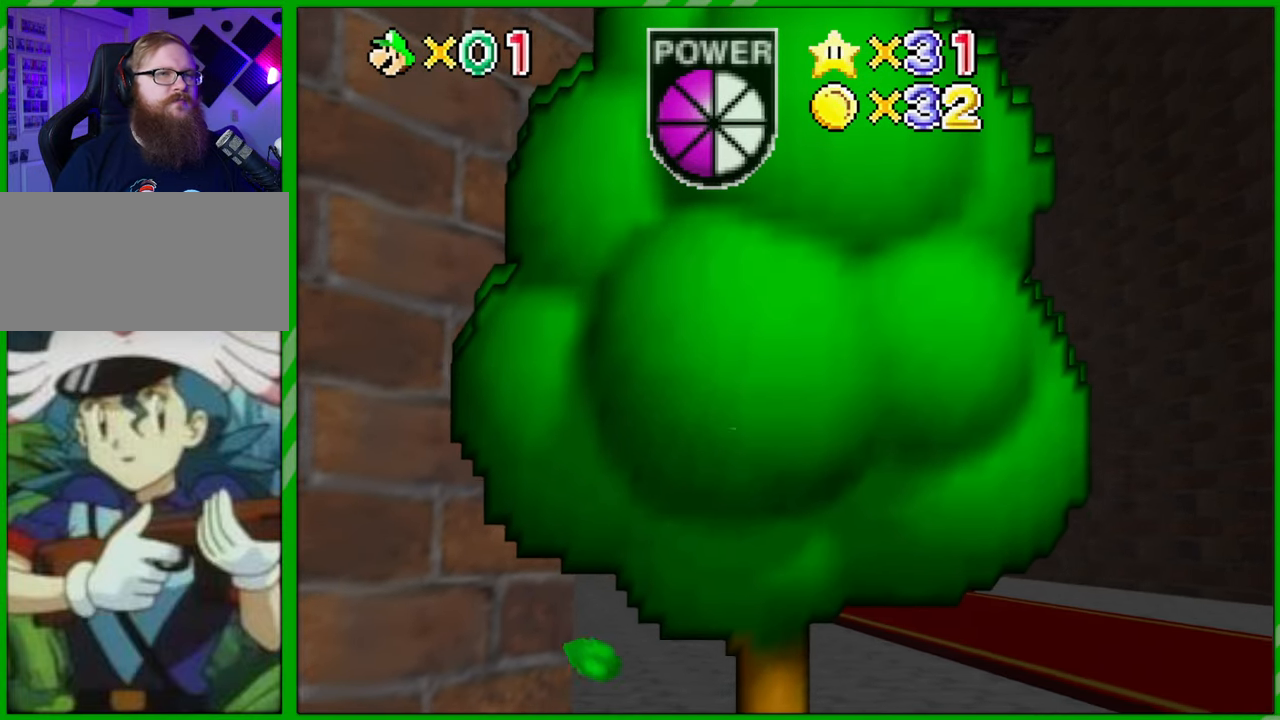
{"dt_ms": 500, "buttons": [], "left_stick": "up-right", "events": []}
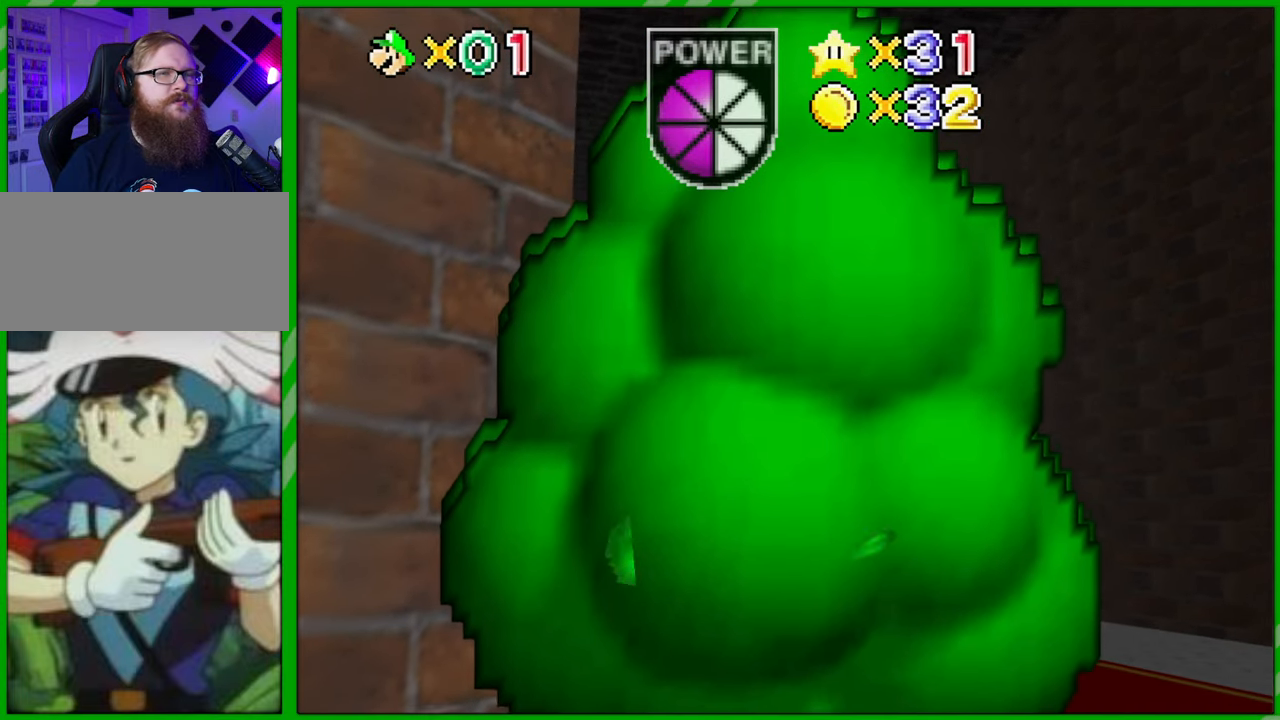
{"dt_ms": 500, "buttons": [], "left_stick": "up-right", "events": [[267, "left_stick", "center"], [350, "left_stick", "up-right"]]}
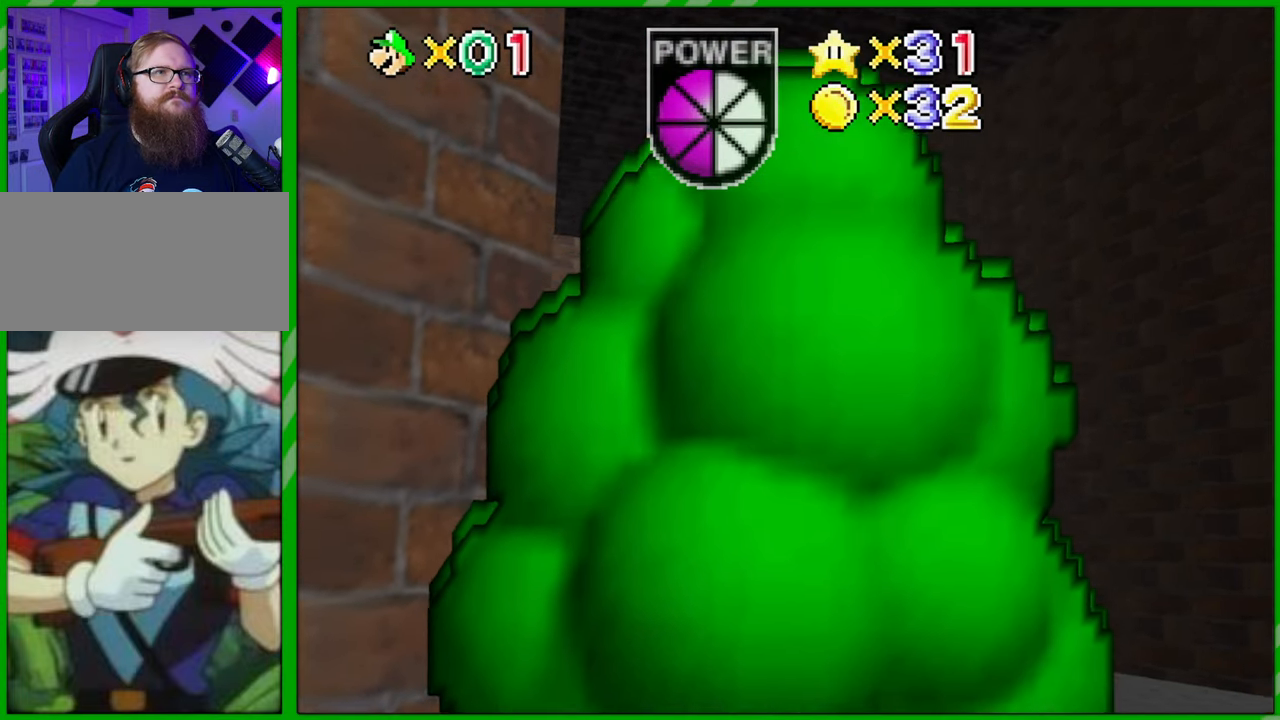
{"dt_ms": 500, "buttons": [], "left_stick": "up-right", "events": []}
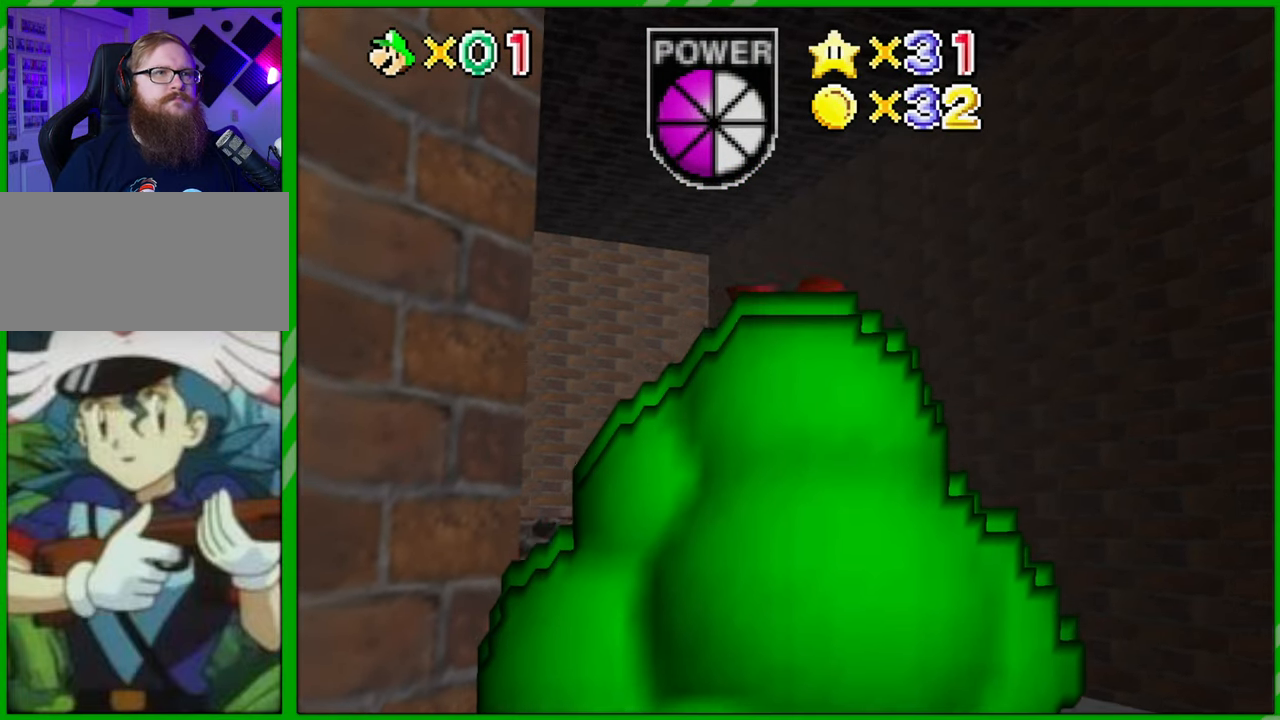
{"dt_ms": 500, "buttons": [], "left_stick": "up-right", "events": []}
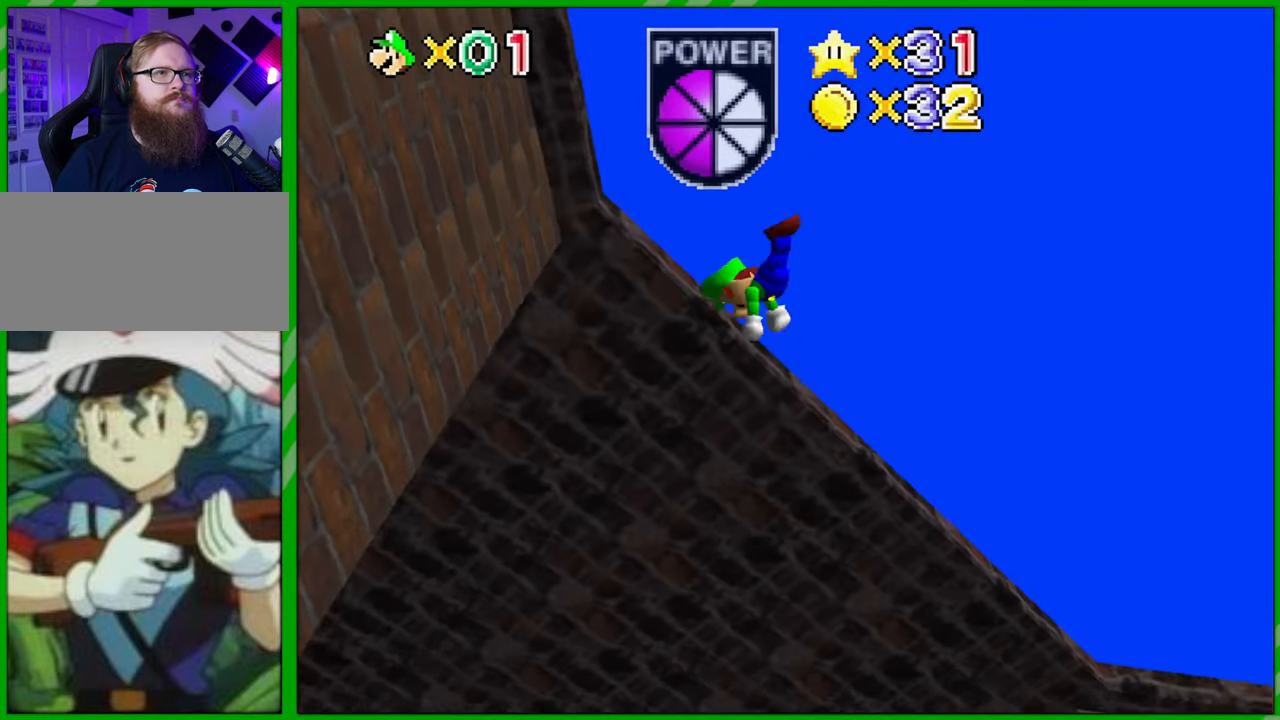
{"dt_ms": 500, "buttons": [], "left_stick": "up", "events": [[417, "left_stick", "up"]]}
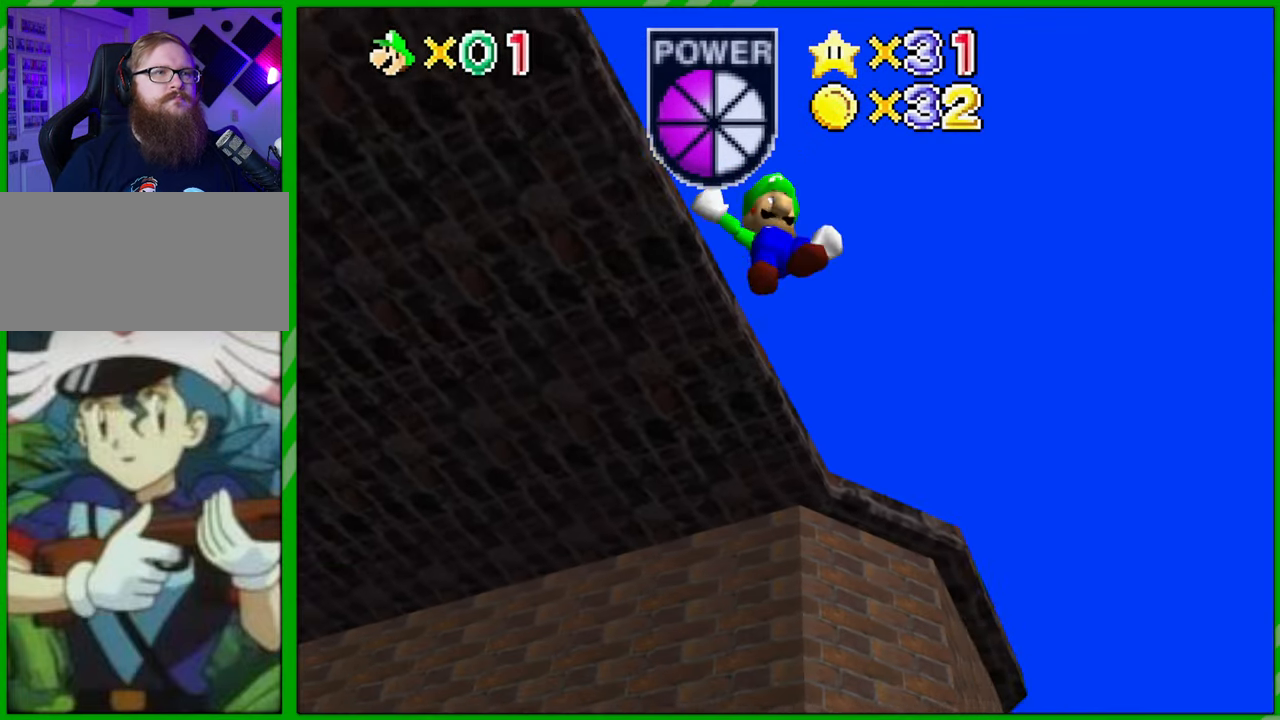
{"dt_ms": 500, "buttons": [], "left_stick": "center", "events": [[67, "left_stick", "up-left"], [267, "left_stick", "down-left"], [367, "left_stick", "down"], [483, "left_stick", "center"]]}
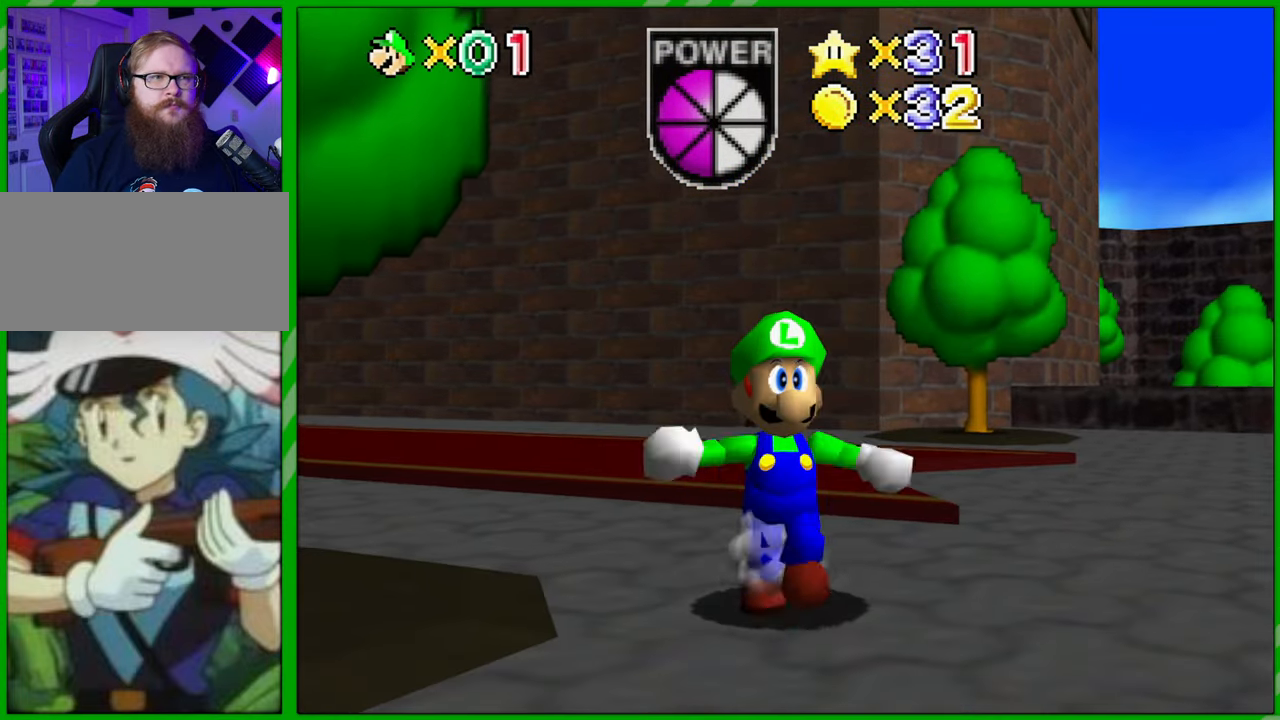
{"dt_ms": 500, "buttons": [], "left_stick": "center", "events": [[50, "C_RIGHT", "down"], [200, "C_RIGHT", "up"]]}
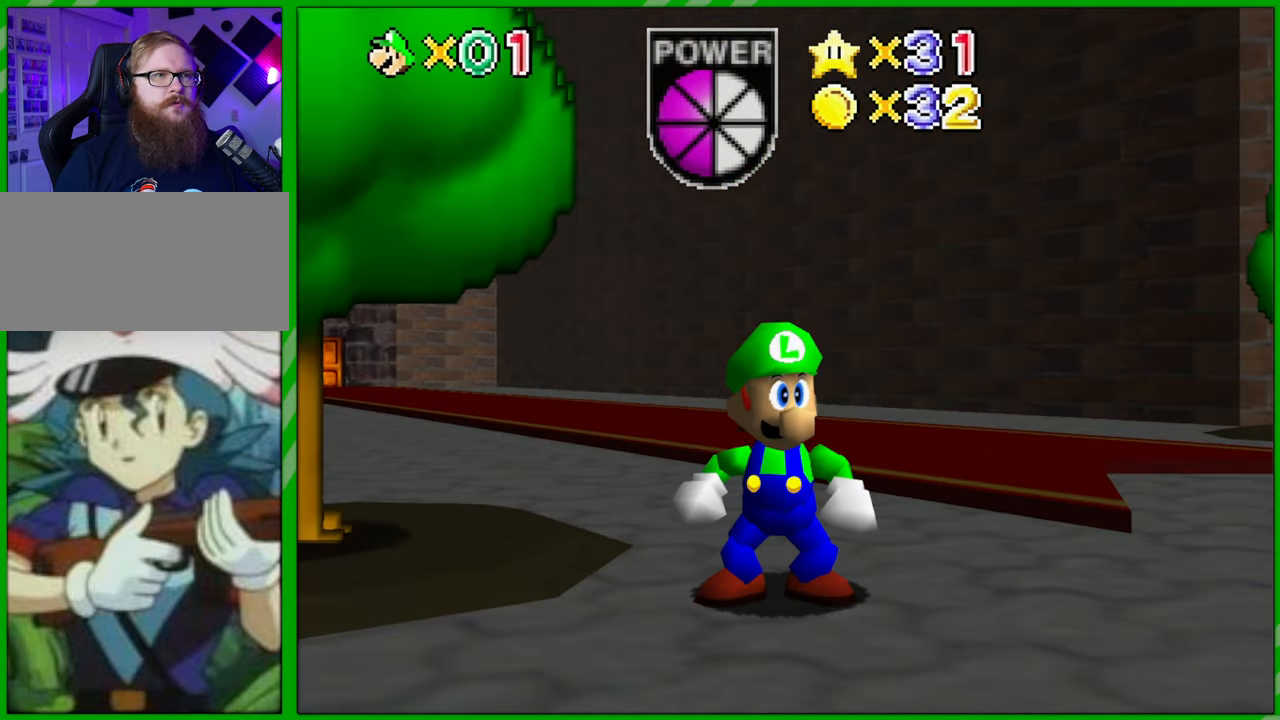
{"dt_ms": 500, "buttons": [], "left_stick": "up-left", "events": [[33, "left_stick", "left"], [217, "left_stick", "up-left"]]}
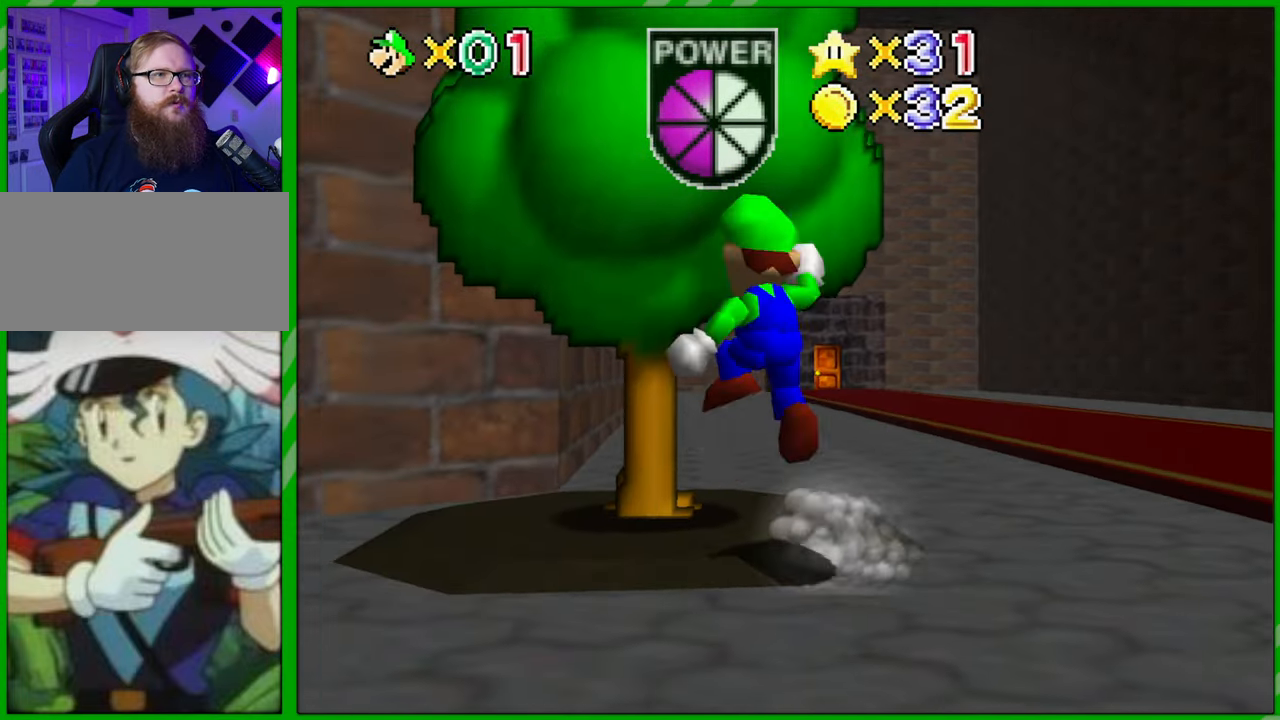
{"dt_ms": 500, "buttons": [], "left_stick": "up", "events": [[267, "left_stick", "up"]]}